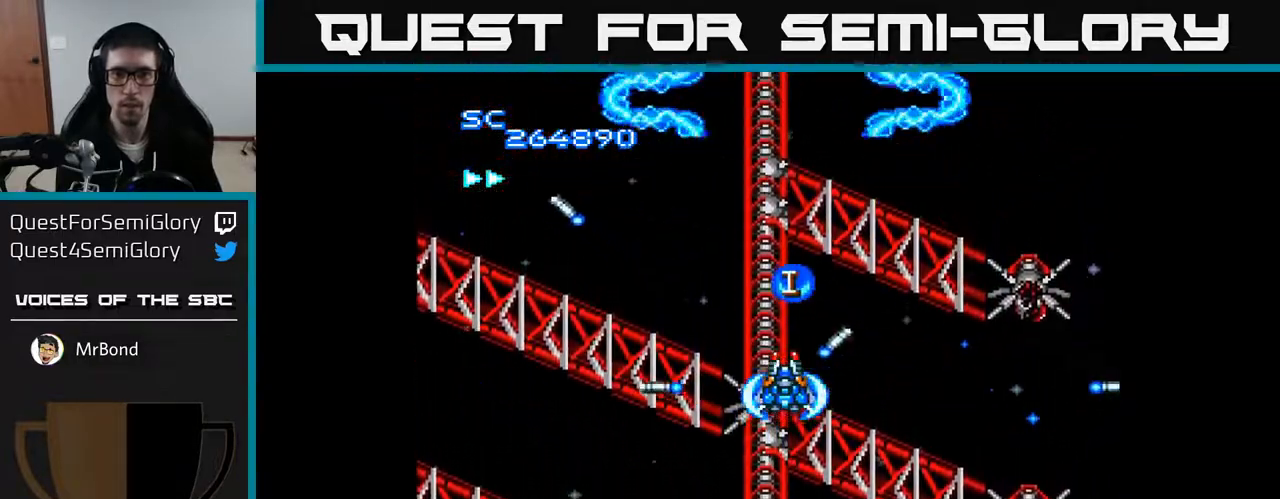
Gameplay with a controller (Xbox layout); each line is a JSON object with the inputs held at the frame after it. "events" lists button and stick changes between this image and that frame as [ms after this image, input, new state], when the widget could be followed in between. Not read: left_stick.
{"buttons": ["A"], "right_stick": "center", "events": [[283, "DPAD_LEFT", "down"], [350, "DPAD_UP", "down"], [467, "DPAD_UP", "up"], [500, "DPAD_LEFT", "up"]]}
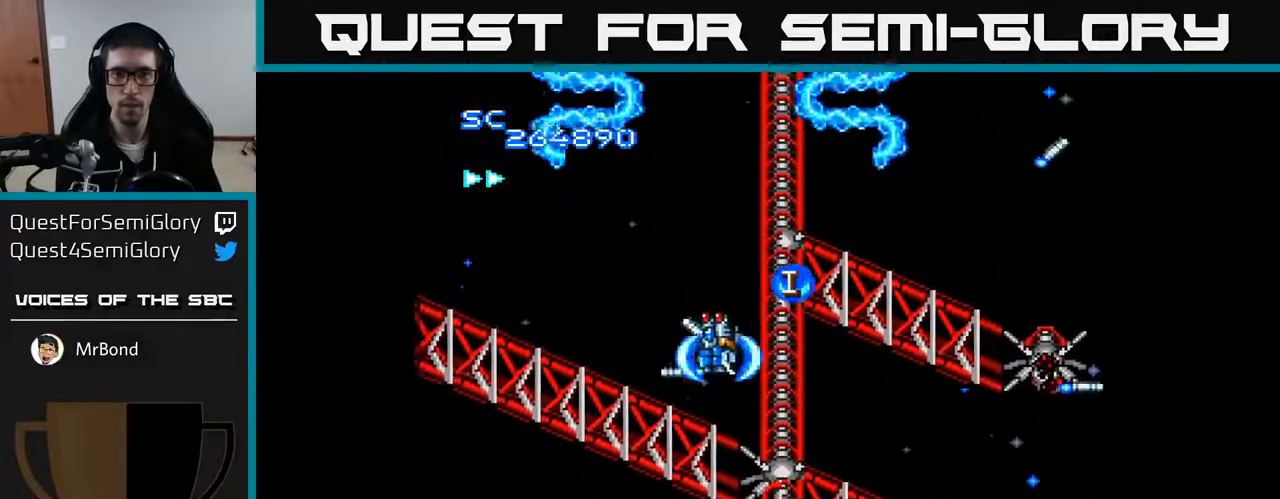
{"buttons": ["A"], "right_stick": "center", "events": []}
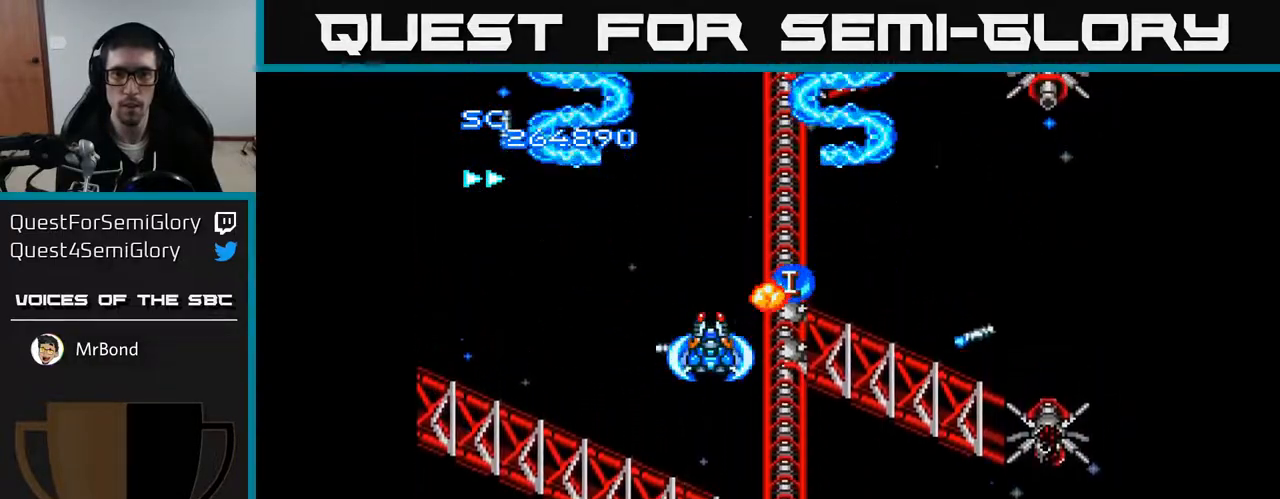
{"buttons": ["A", "DPAD_RIGHT"], "right_stick": "center", "events": [[367, "DPAD_DOWN", "down"], [450, "DPAD_DOWN", "up"], [450, "DPAD_RIGHT", "down"]]}
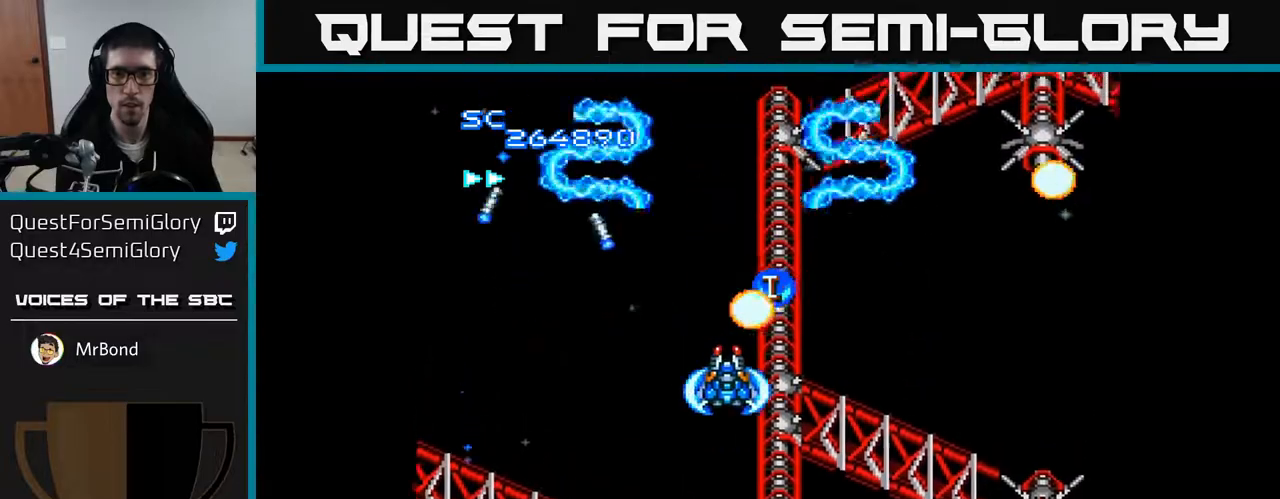
{"buttons": ["A", "DPAD_DOWN", "DPAD_LEFT"], "right_stick": "center", "events": [[383, "DPAD_DOWN", "down"], [417, "DPAD_RIGHT", "up"], [467, "DPAD_LEFT", "down"]]}
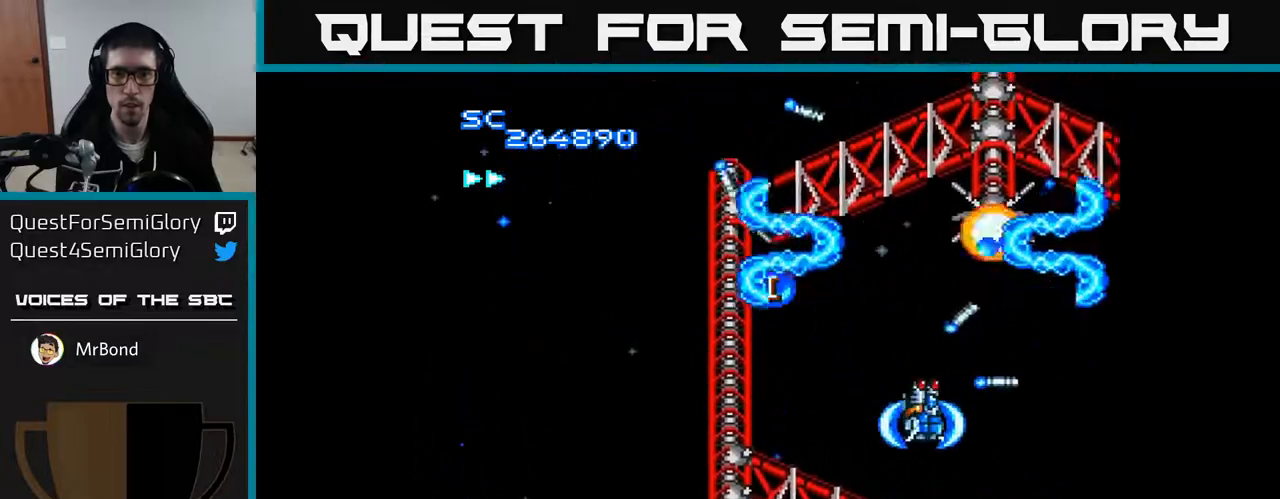
{"buttons": ["A", "DPAD_UP"], "right_stick": "center", "events": [[83, "DPAD_DOWN", "up"], [100, "DPAD_LEFT", "up"], [350, "DPAD_LEFT", "down"], [433, "DPAD_UP", "down"], [500, "DPAD_LEFT", "up"]]}
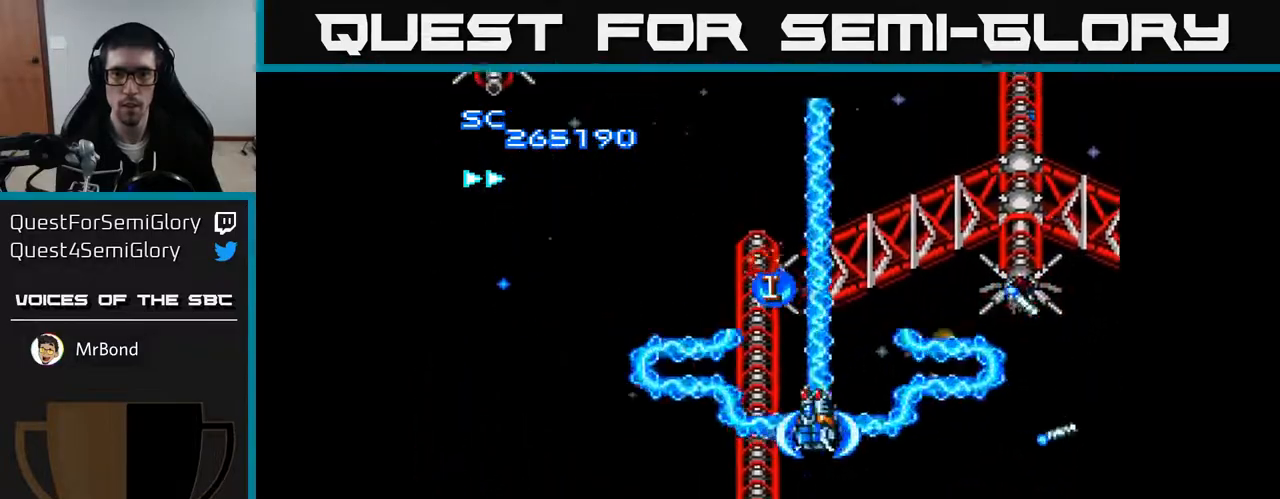
{"buttons": ["A"], "right_stick": "center", "events": [[33, "DPAD_UP", "up"], [200, "DPAD_LEFT", "down"], [283, "DPAD_LEFT", "up"]]}
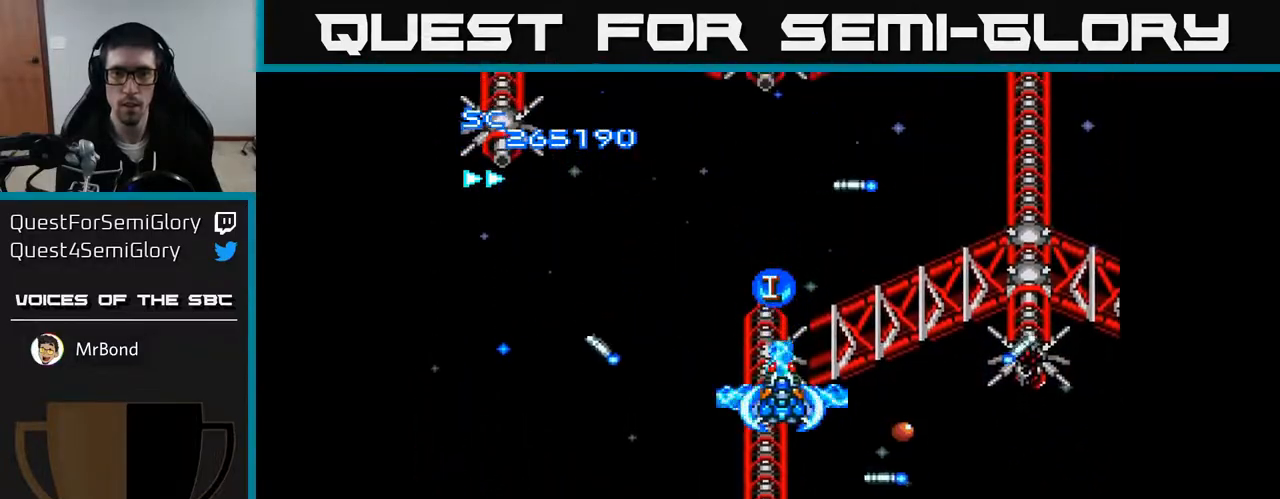
{"buttons": ["A", "DPAD_LEFT"], "right_stick": "center", "events": [[267, "DPAD_LEFT", "down"], [317, "DPAD_UP", "down"], [400, "DPAD_UP", "up"]]}
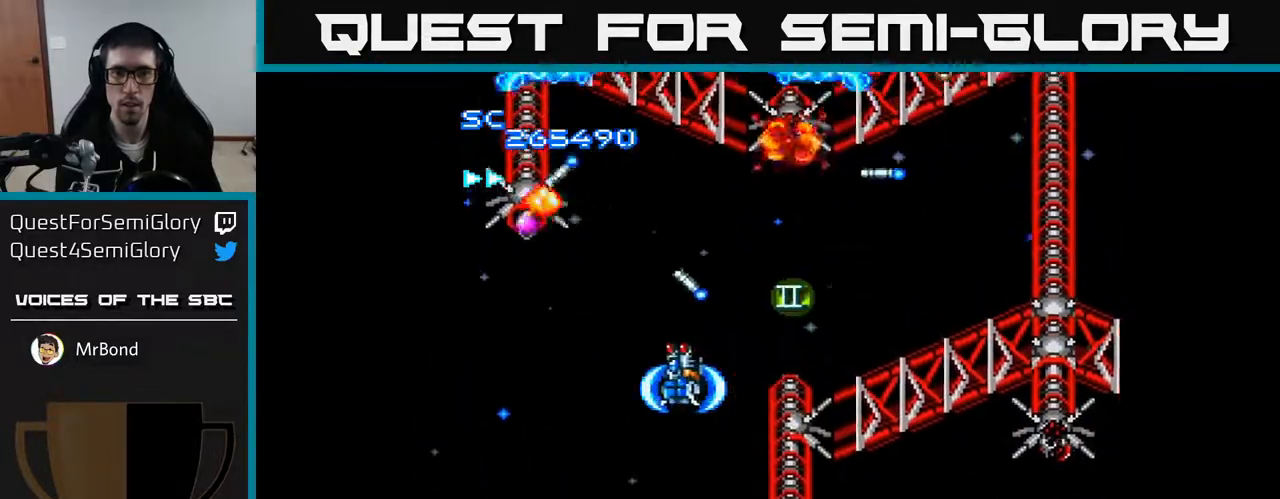
{"buttons": ["A", "DPAD_DOWN", "DPAD_RIGHT"], "right_stick": "center", "events": [[83, "DPAD_DOWN", "down"], [100, "DPAD_LEFT", "up"], [183, "DPAD_DOWN", "up"], [267, "DPAD_RIGHT", "down"], [500, "DPAD_DOWN", "down"]]}
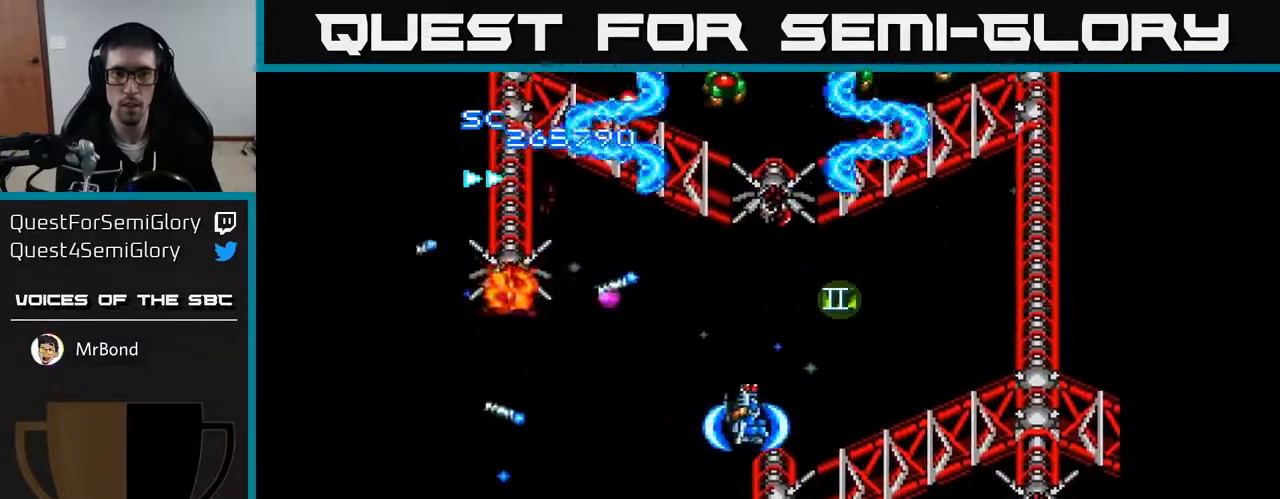
{"buttons": ["A", "DPAD_DOWN", "DPAD_LEFT"], "right_stick": "center", "events": [[17, "DPAD_RIGHT", "up"], [67, "DPAD_DOWN", "up"], [217, "DPAD_LEFT", "down"], [350, "DPAD_DOWN", "down"]]}
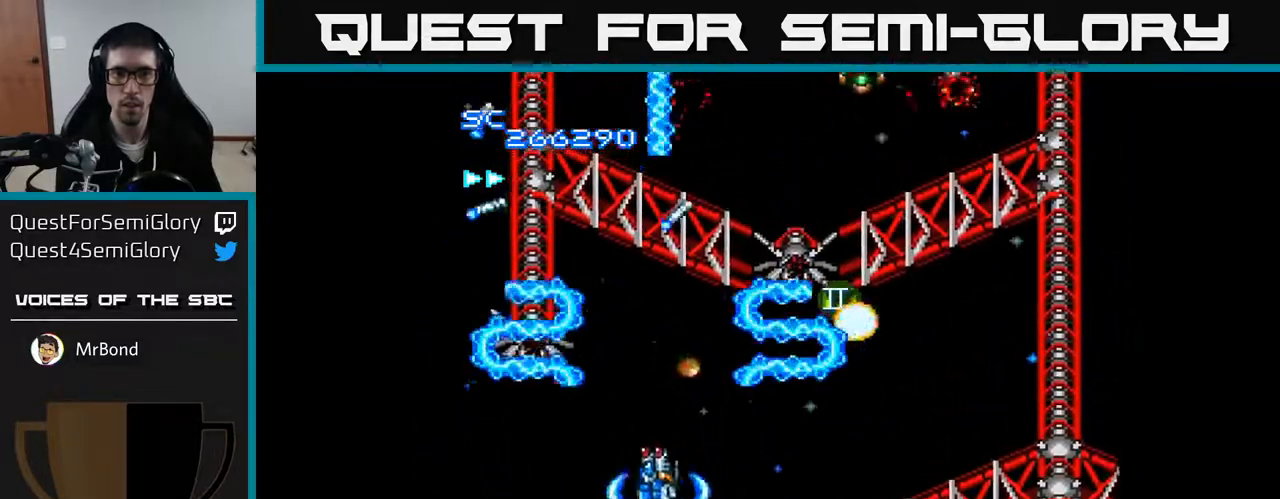
{"buttons": ["A", "DPAD_UP", "DPAD_RIGHT"], "right_stick": "center", "events": [[17, "DPAD_DOWN", "up"], [100, "DPAD_UP", "down"], [267, "DPAD_LEFT", "up"], [367, "DPAD_RIGHT", "down"]]}
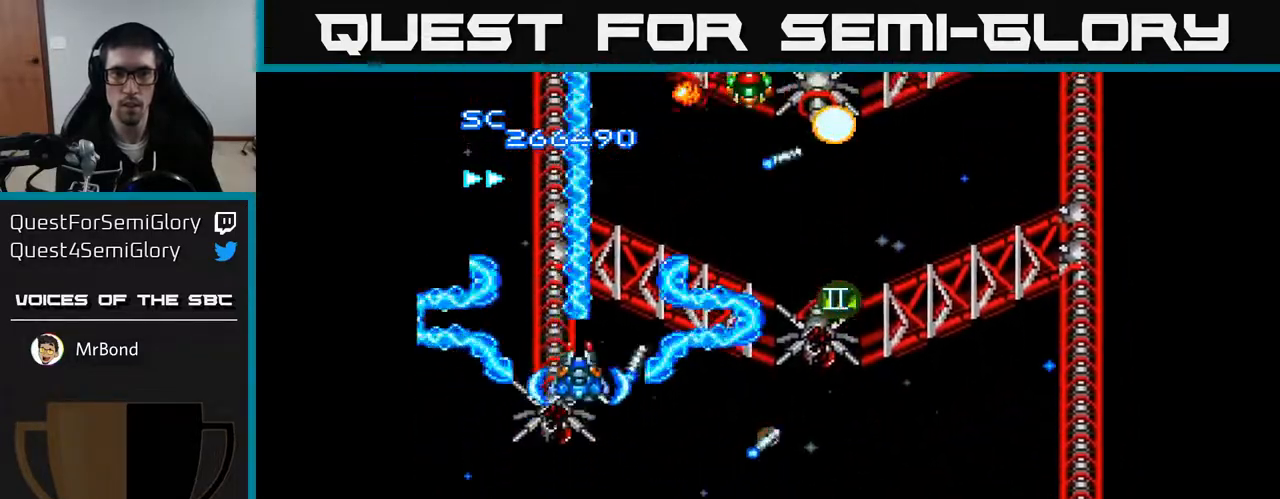
{"buttons": ["A", "DPAD_DOWN", "DPAD_RIGHT"], "right_stick": "center", "events": [[83, "DPAD_UP", "up"], [250, "DPAD_RIGHT", "up"], [467, "DPAD_DOWN", "down"], [483, "DPAD_RIGHT", "down"]]}
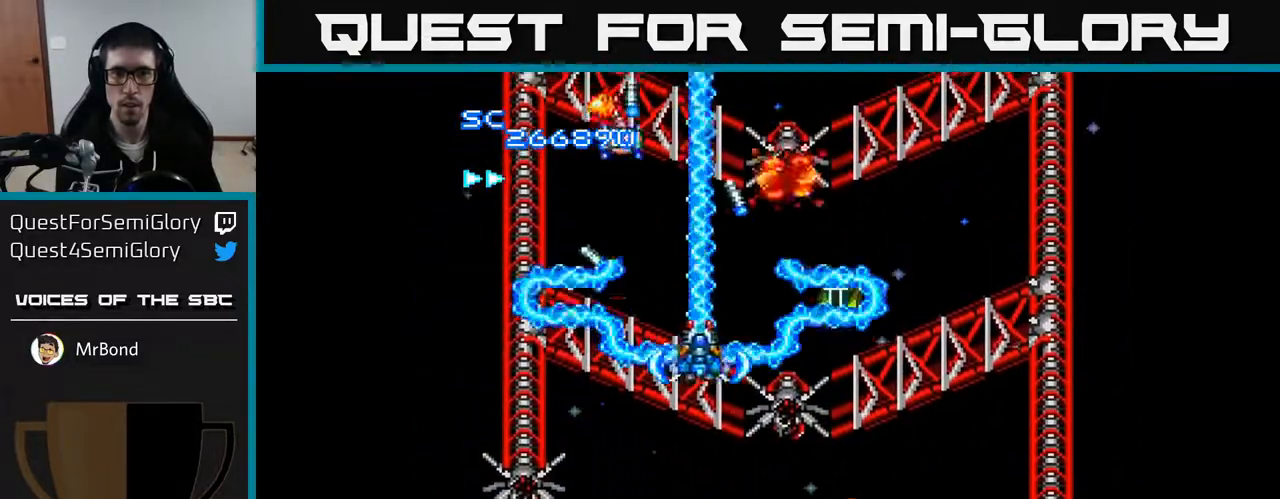
{"buttons": ["A", "DPAD_RIGHT"], "right_stick": "center", "events": [[50, "DPAD_DOWN", "up"], [100, "DPAD_DOWN", "down"], [167, "DPAD_RIGHT", "up"], [267, "DPAD_DOWN", "up"], [450, "DPAD_RIGHT", "down"]]}
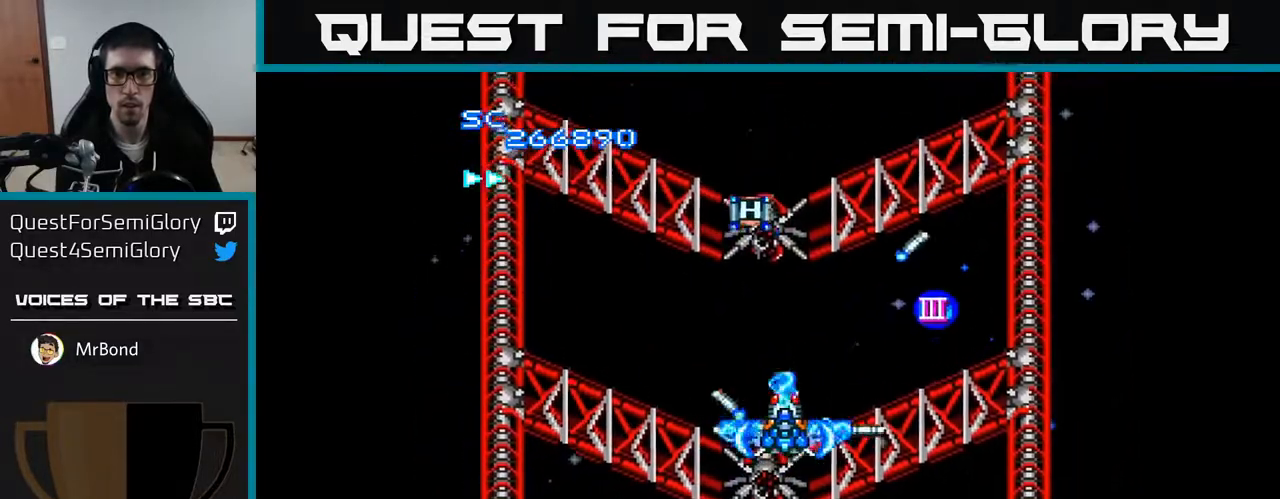
{"buttons": ["A"], "right_stick": "center", "events": [[83, "DPAD_RIGHT", "up"], [317, "DPAD_LEFT", "down"], [417, "DPAD_LEFT", "up"]]}
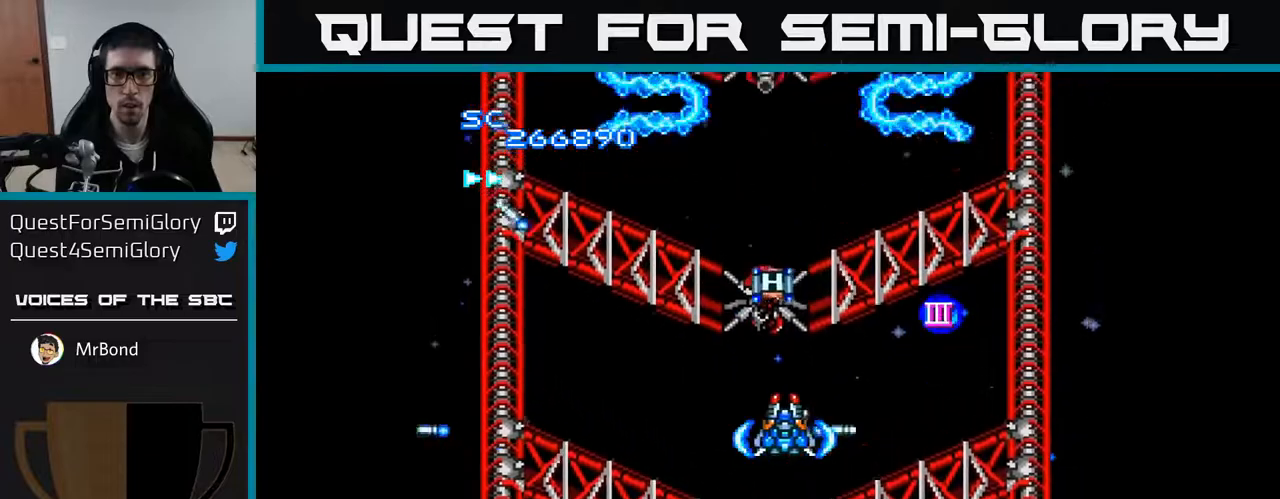
{"buttons": ["A"], "right_stick": "center", "events": [[133, "DPAD_UP", "down"], [250, "DPAD_RIGHT", "down"], [267, "DPAD_UP", "up"], [350, "DPAD_RIGHT", "up"]]}
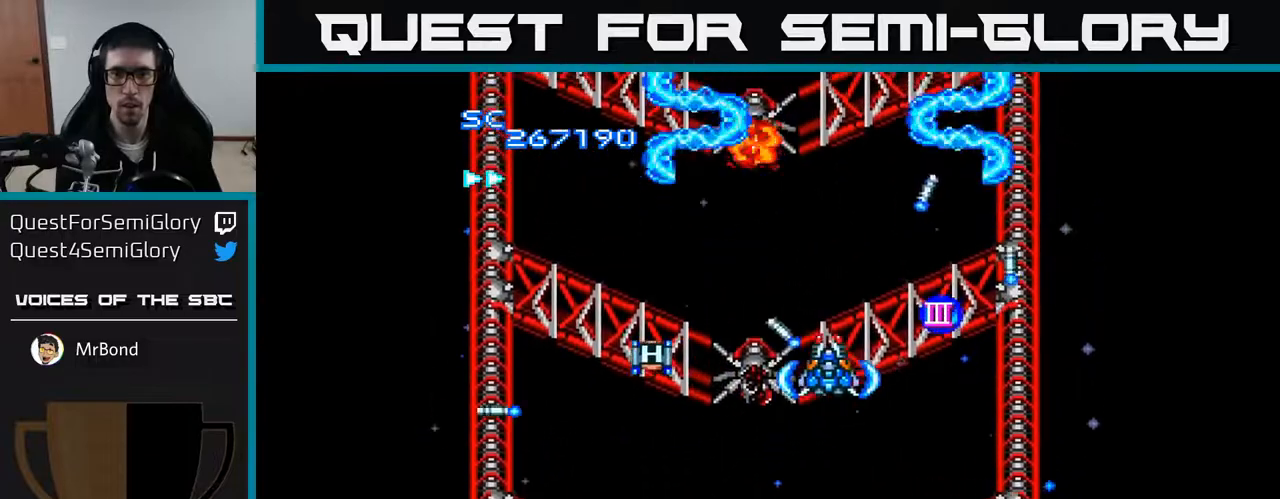
{"buttons": ["A"], "right_stick": "center", "events": []}
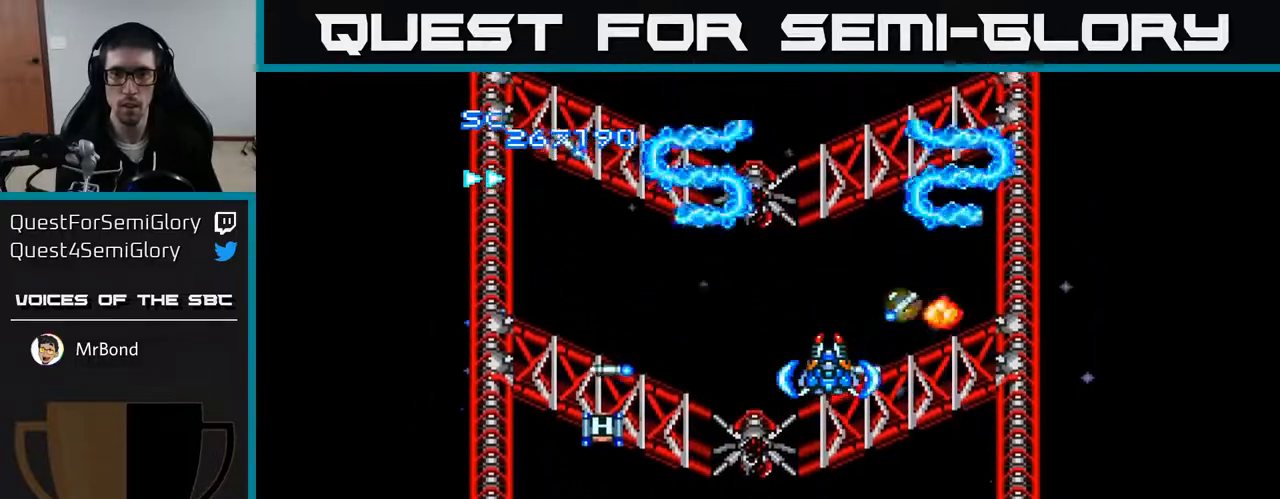
{"buttons": ["A", "DPAD_DOWN"], "right_stick": "center", "events": [[200, "DPAD_DOWN", "down"], [200, "DPAD_LEFT", "down"], [383, "DPAD_DOWN", "up"], [400, "DPAD_DOWN", "down"], [500, "DPAD_LEFT", "up"]]}
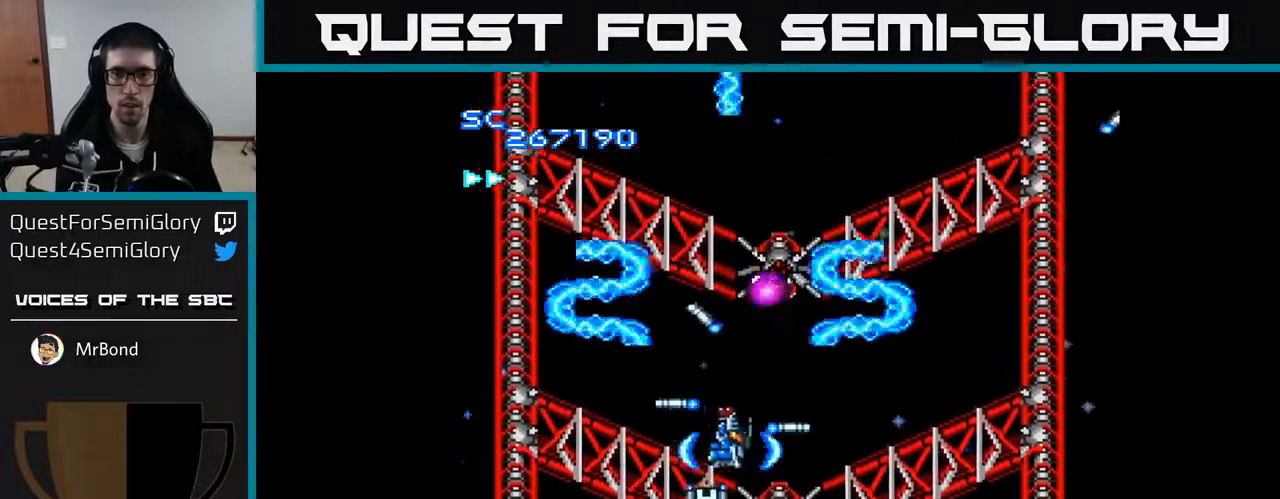
{"buttons": ["A", "DPAD_UP", "DPAD_RIGHT"], "right_stick": "center", "events": [[33, "DPAD_RIGHT", "down"], [217, "DPAD_DOWN", "up"], [233, "DPAD_RIGHT", "up"], [233, "DPAD_UP", "down"], [383, "DPAD_RIGHT", "down"]]}
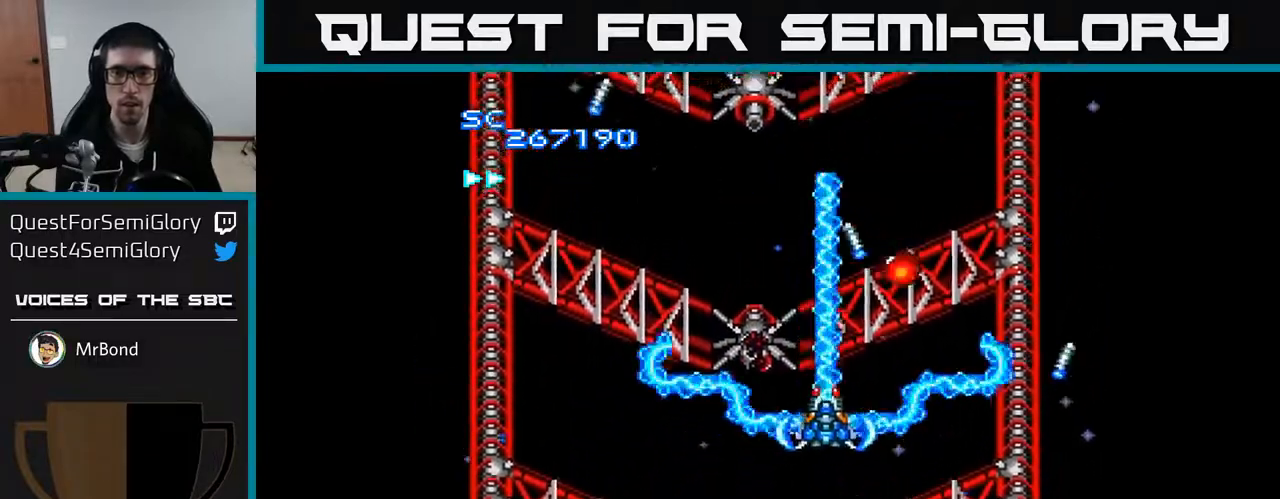
{"buttons": ["A", "DPAD_UP", "DPAD_LEFT"], "right_stick": "center", "events": [[267, "DPAD_RIGHT", "up"], [500, "DPAD_LEFT", "down"]]}
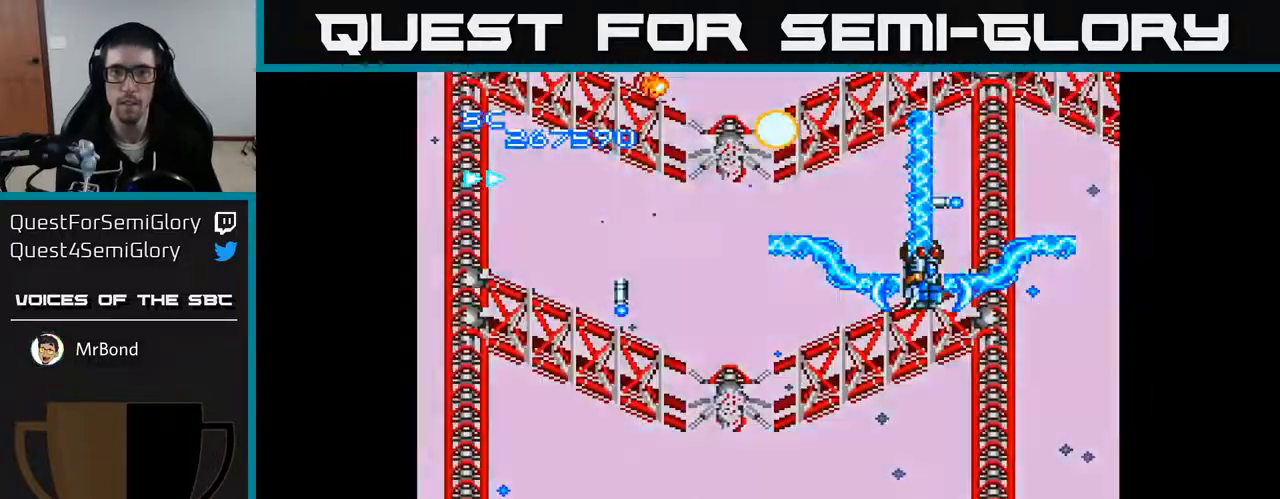
{"buttons": ["A", "DPAD_DOWN"], "right_stick": "center", "events": [[50, "DPAD_UP", "up"], [83, "DPAD_DOWN", "down"], [183, "DPAD_LEFT", "up"], [300, "DPAD_LEFT", "down"], [500, "DPAD_LEFT", "up"]]}
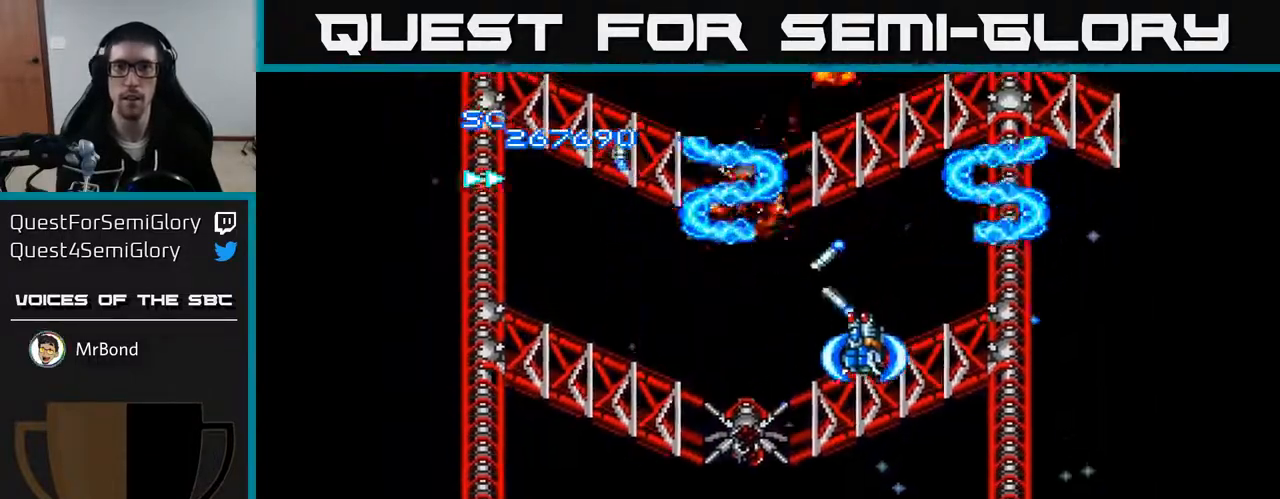
{"buttons": ["A", "DPAD_DOWN"], "right_stick": "center", "events": [[17, "DPAD_LEFT", "down"], [333, "DPAD_LEFT", "up"]]}
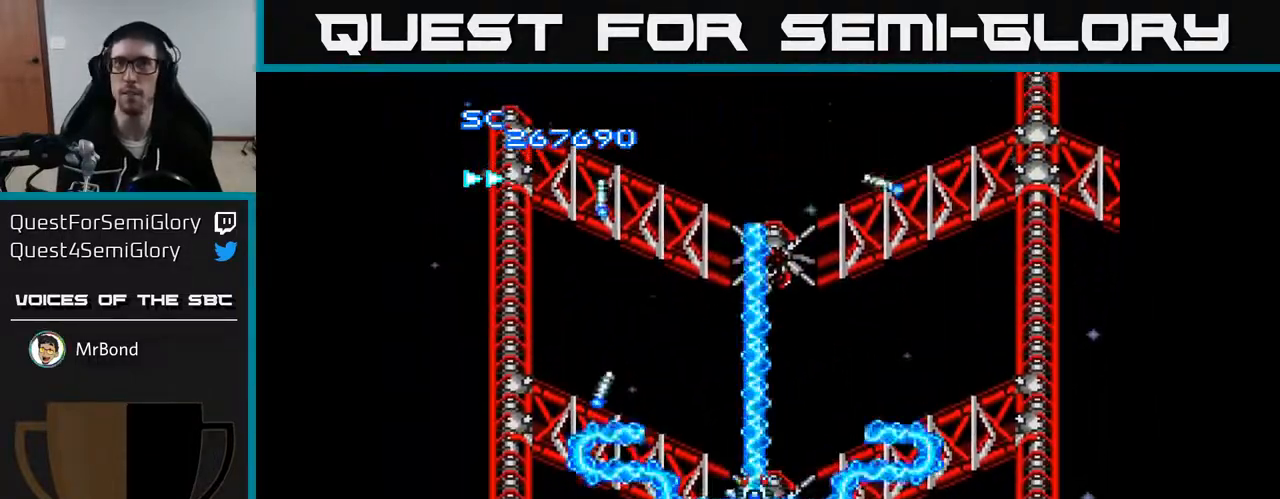
{"buttons": ["A", "DPAD_UP", "DPAD_LEFT"], "right_stick": "center", "events": [[83, "DPAD_RIGHT", "down"], [117, "DPAD_DOWN", "up"], [367, "DPAD_RIGHT", "up"], [383, "DPAD_UP", "down"], [450, "DPAD_LEFT", "down"]]}
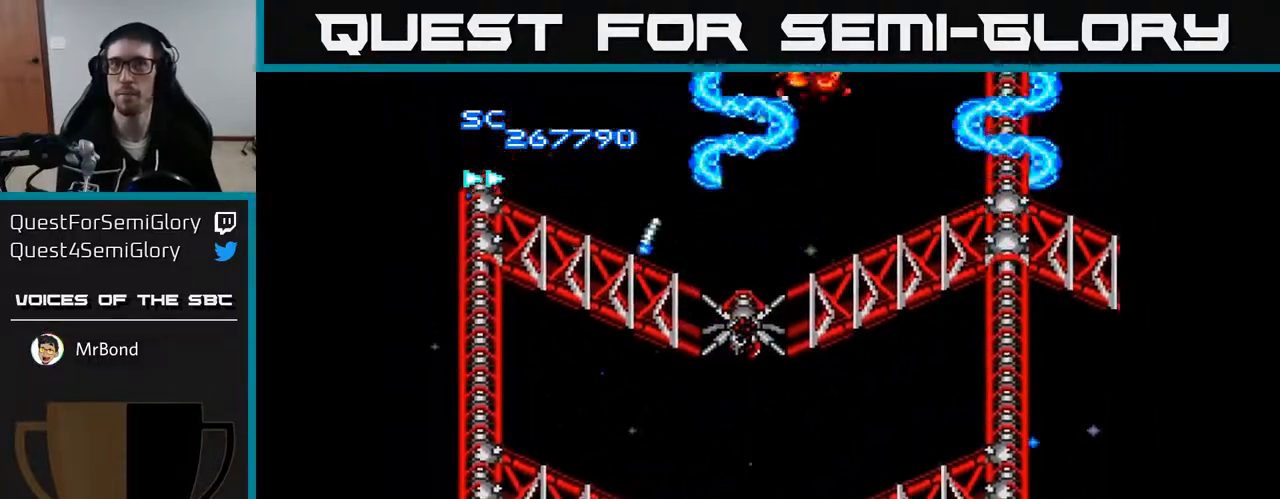
{"buttons": ["A", "DPAD_RIGHT"], "right_stick": "center", "events": [[17, "DPAD_UP", "up"], [433, "DPAD_LEFT", "up"], [467, "DPAD_RIGHT", "down"]]}
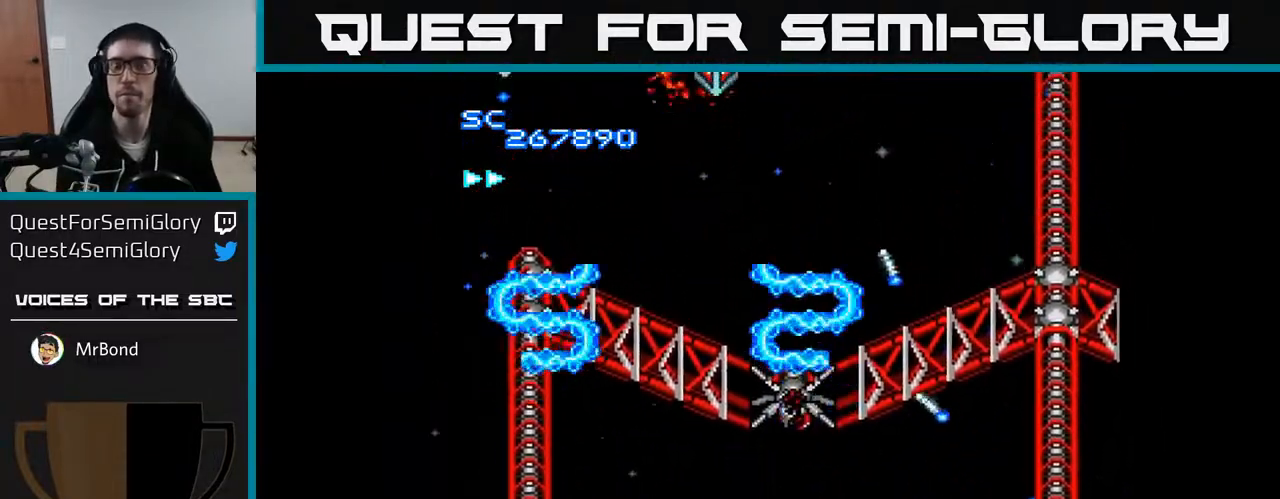
{"buttons": ["A", "DPAD_RIGHT"], "right_stick": "center", "events": [[300, "DPAD_UP", "down"], [350, "DPAD_RIGHT", "up"], [433, "DPAD_RIGHT", "down"], [450, "DPAD_UP", "up"]]}
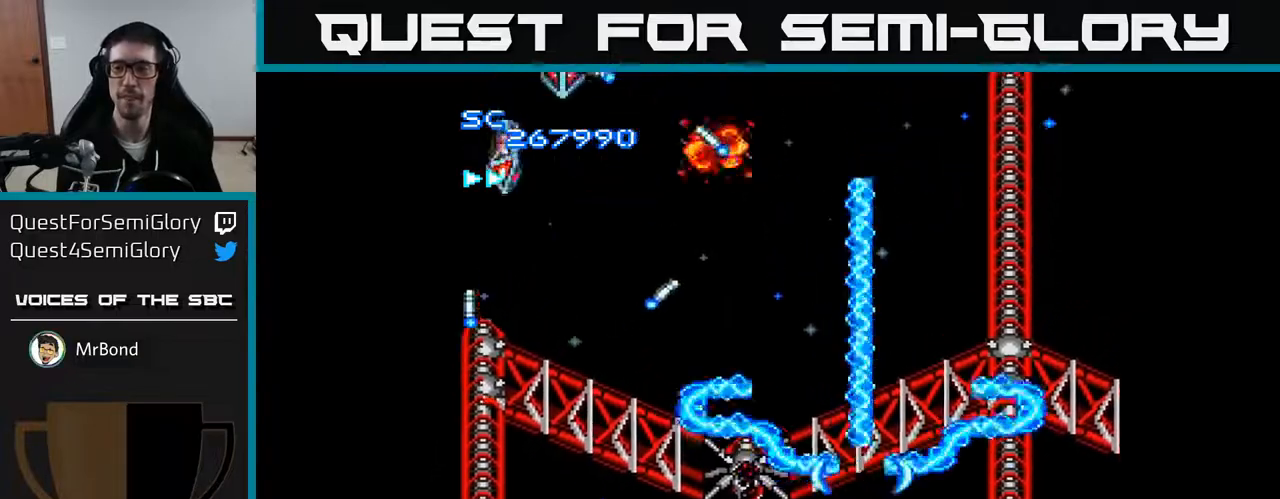
{"buttons": ["A", "DPAD_LEFT"], "right_stick": "center", "events": [[33, "DPAD_DOWN", "down"], [133, "DPAD_RIGHT", "up"], [317, "DPAD_LEFT", "down"], [367, "DPAD_DOWN", "up"]]}
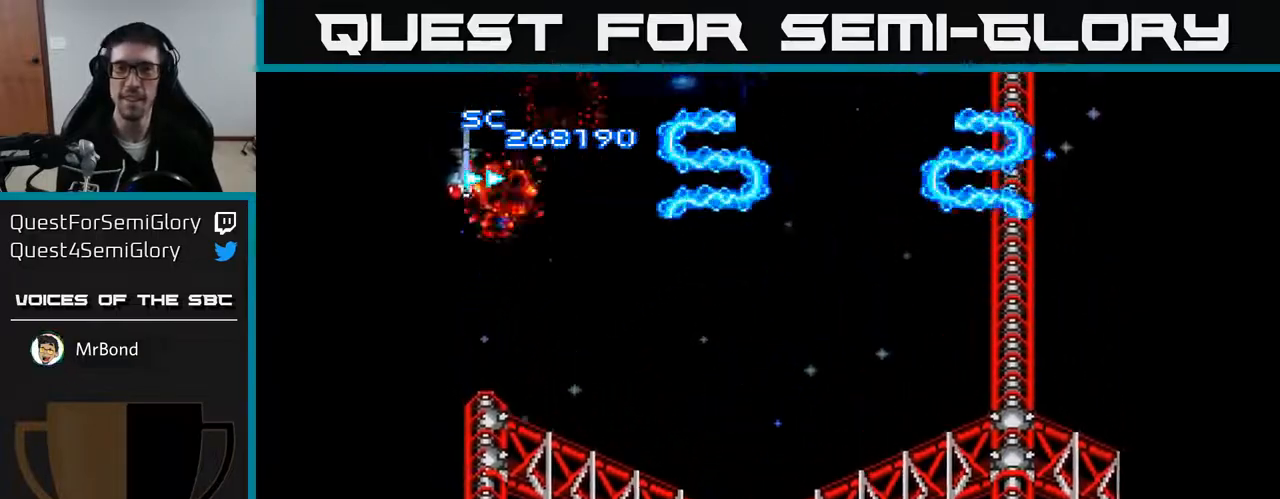
{"buttons": ["A", "DPAD_UP", "DPAD_LEFT"], "right_stick": "center", "events": [[300, "DPAD_UP", "down"]]}
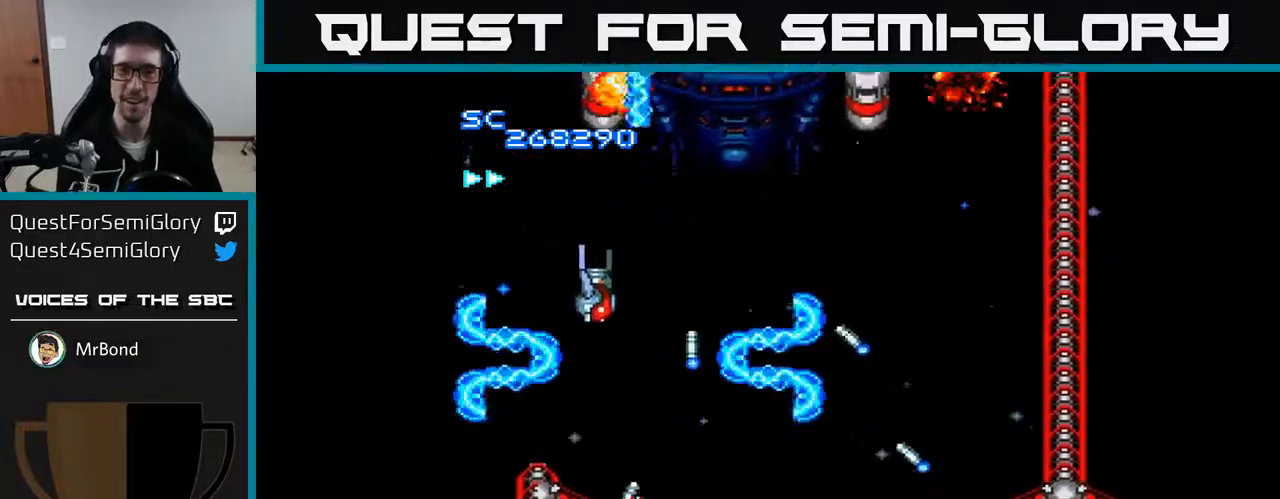
{"buttons": ["A", "DPAD_UP"], "right_stick": "center", "events": [[67, "DPAD_UP", "up"], [167, "DPAD_DOWN", "down"], [200, "DPAD_LEFT", "up"], [433, "DPAD_DOWN", "up"], [467, "DPAD_UP", "down"]]}
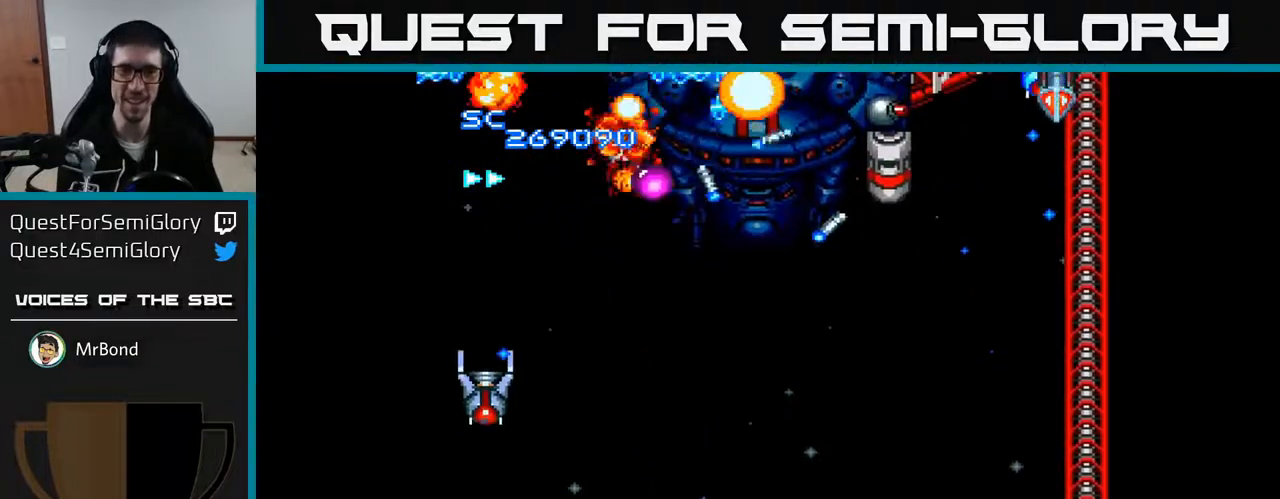
{"buttons": ["A", "DPAD_DOWN", "DPAD_LEFT"], "right_stick": "center", "events": [[100, "DPAD_UP", "up"], [133, "DPAD_RIGHT", "down"], [367, "DPAD_RIGHT", "up"], [433, "DPAD_DOWN", "down"], [467, "DPAD_LEFT", "down"]]}
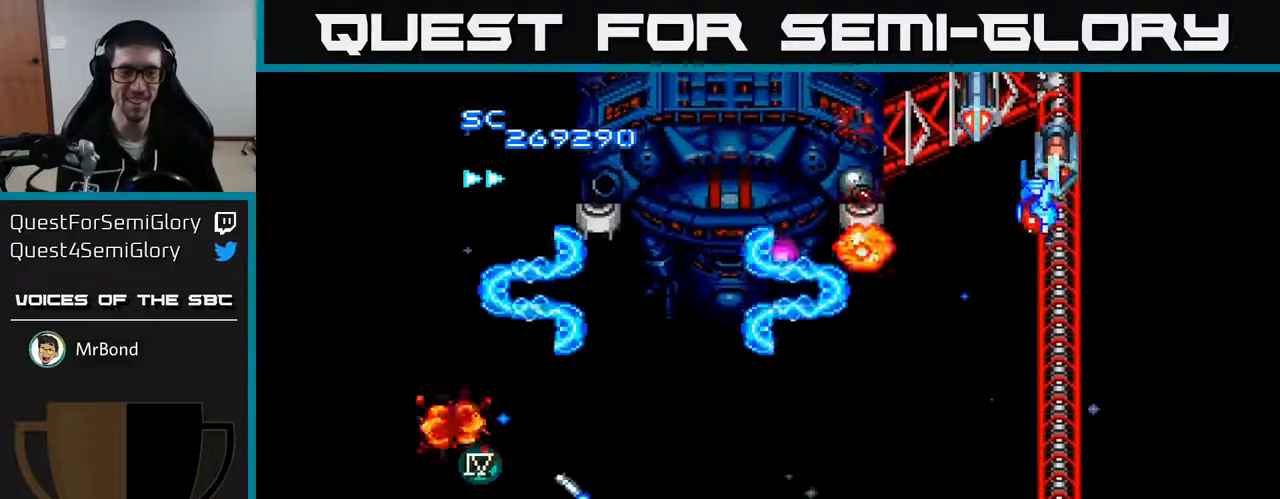
{"buttons": ["A", "DPAD_DOWN", "DPAD_RIGHT"], "right_stick": "center", "events": [[33, "DPAD_DOWN", "up"], [83, "DPAD_UP", "down"], [217, "DPAD_LEFT", "up"], [233, "DPAD_RIGHT", "down"], [233, "DPAD_UP", "up"], [400, "DPAD_DOWN", "down"]]}
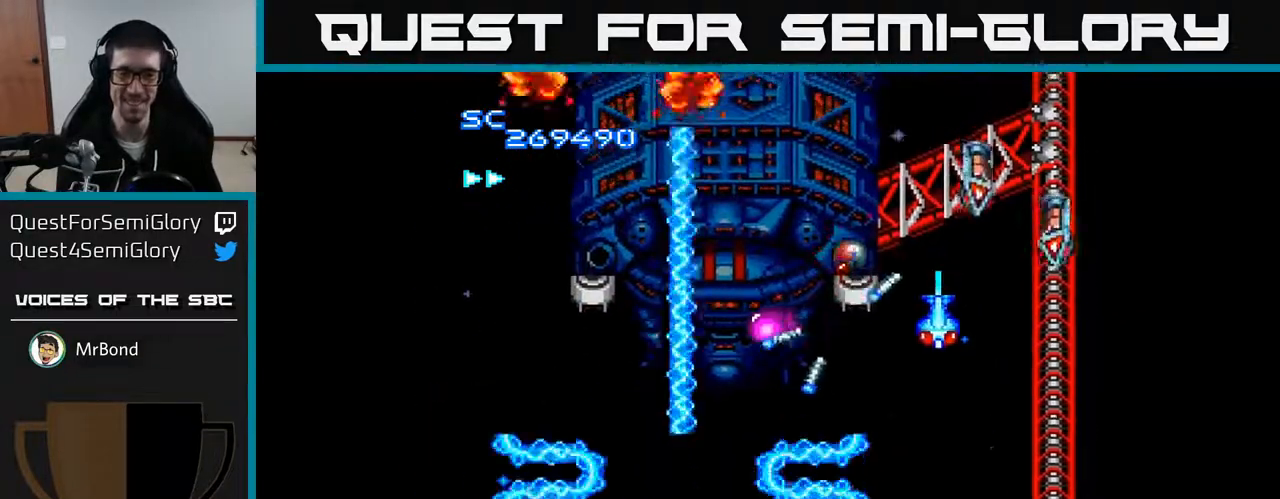
{"buttons": ["A", "DPAD_UP"], "right_stick": "center", "events": [[100, "DPAD_DOWN", "up"], [450, "DPAD_UP", "down"], [483, "DPAD_RIGHT", "up"]]}
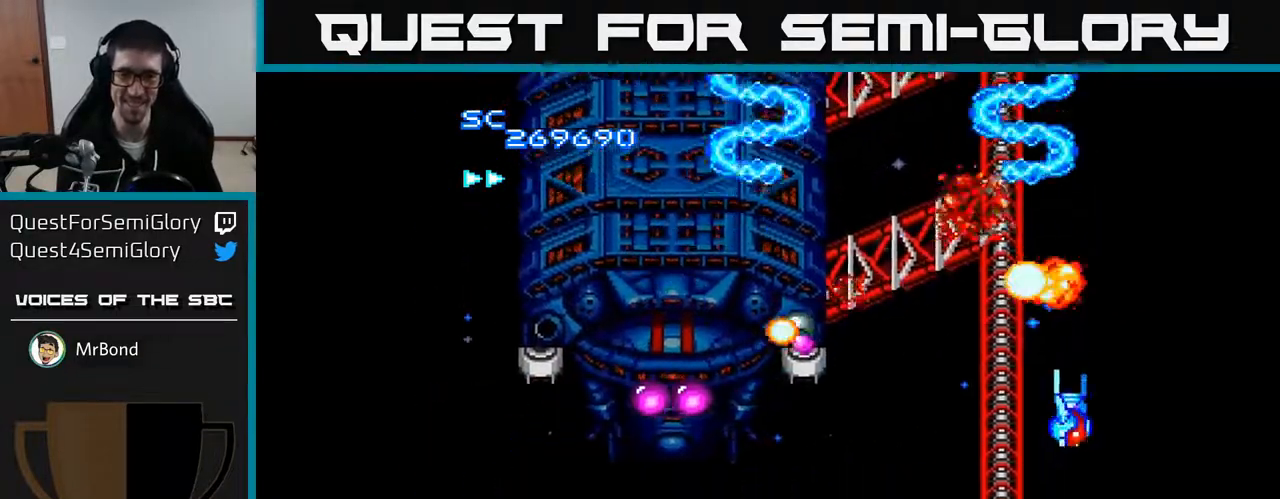
{"buttons": ["A", "DPAD_UP", "DPAD_LEFT"], "right_stick": "center", "events": [[33, "DPAD_LEFT", "down"], [83, "DPAD_UP", "up"], [283, "DPAD_UP", "down"], [450, "DPAD_LEFT", "up"], [483, "DPAD_LEFT", "down"]]}
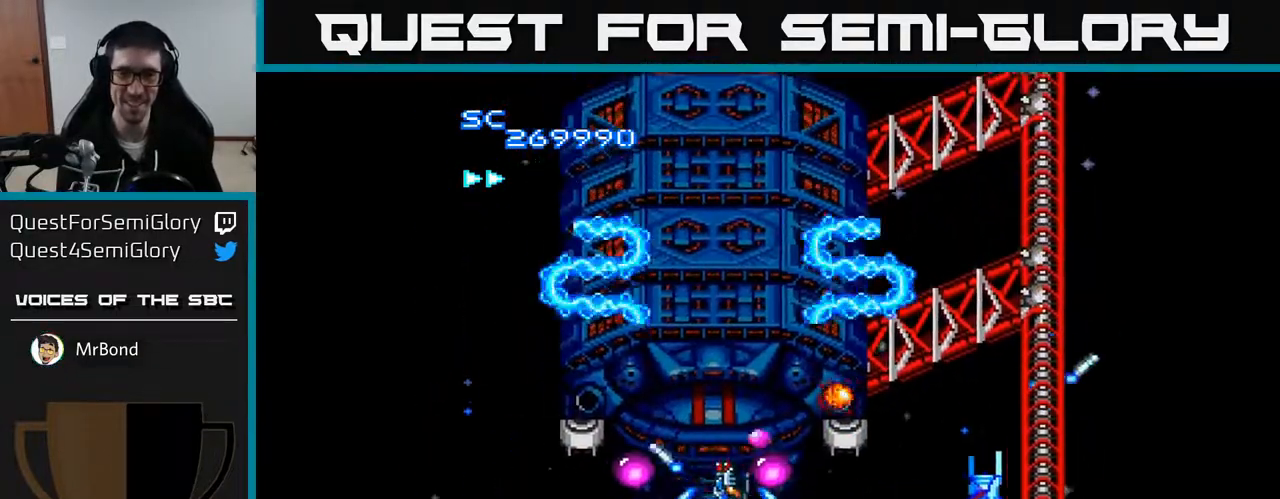
{"buttons": ["A", "DPAD_DOWN", "DPAD_RIGHT"], "right_stick": "center", "events": [[17, "DPAD_UP", "up"], [150, "DPAD_DOWN", "down"], [183, "DPAD_LEFT", "up"], [250, "DPAD_RIGHT", "down"]]}